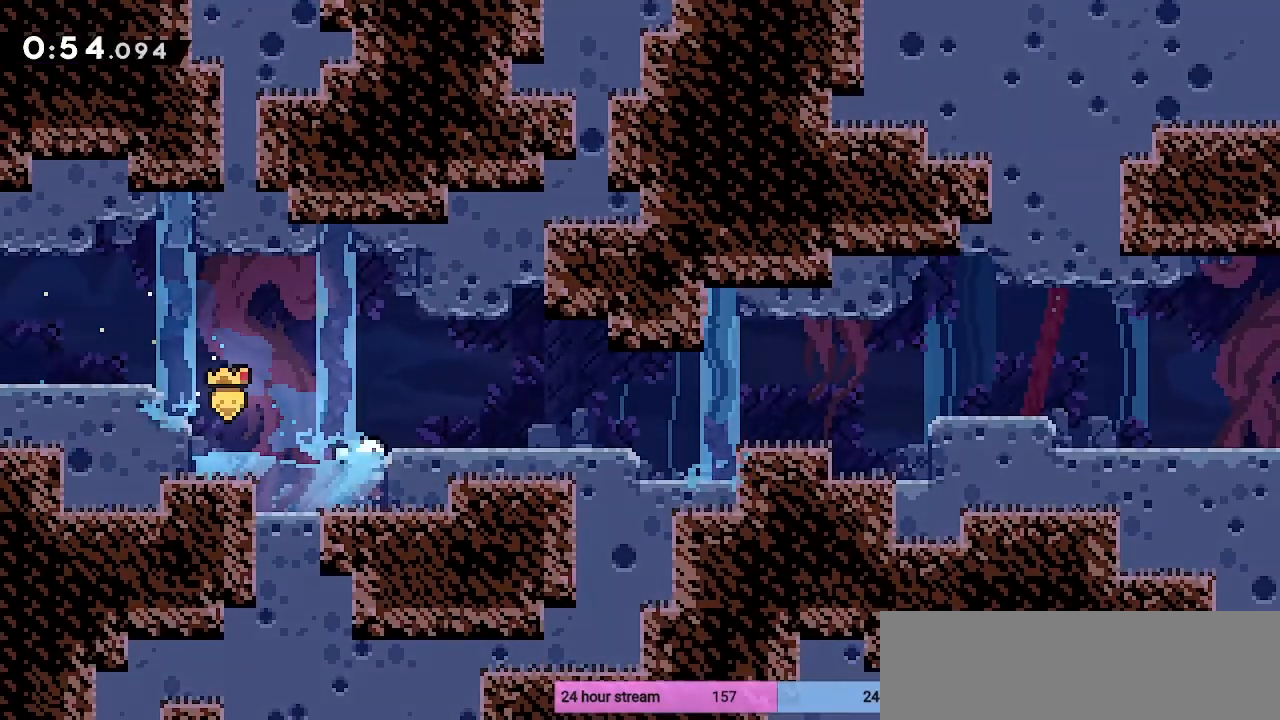
Gameplay with keyboard; each line is a JSON object with the keys held at the frame after it. "events" lists presses ("down") and releases ("up") of "a", "c", "d", "down", "left", "r", "right", "s", "shift", "up", "x" and "z" between this image and that frame as [ms after this image, input, new state], when the widget could be followed in between. No other keys are recorded. Mouse input is not recorded.
{"keys": [], "events": [[167, "c", "down"], [200, "right", "down"], [300, "c", "up"], [367, "right", "up"]]}
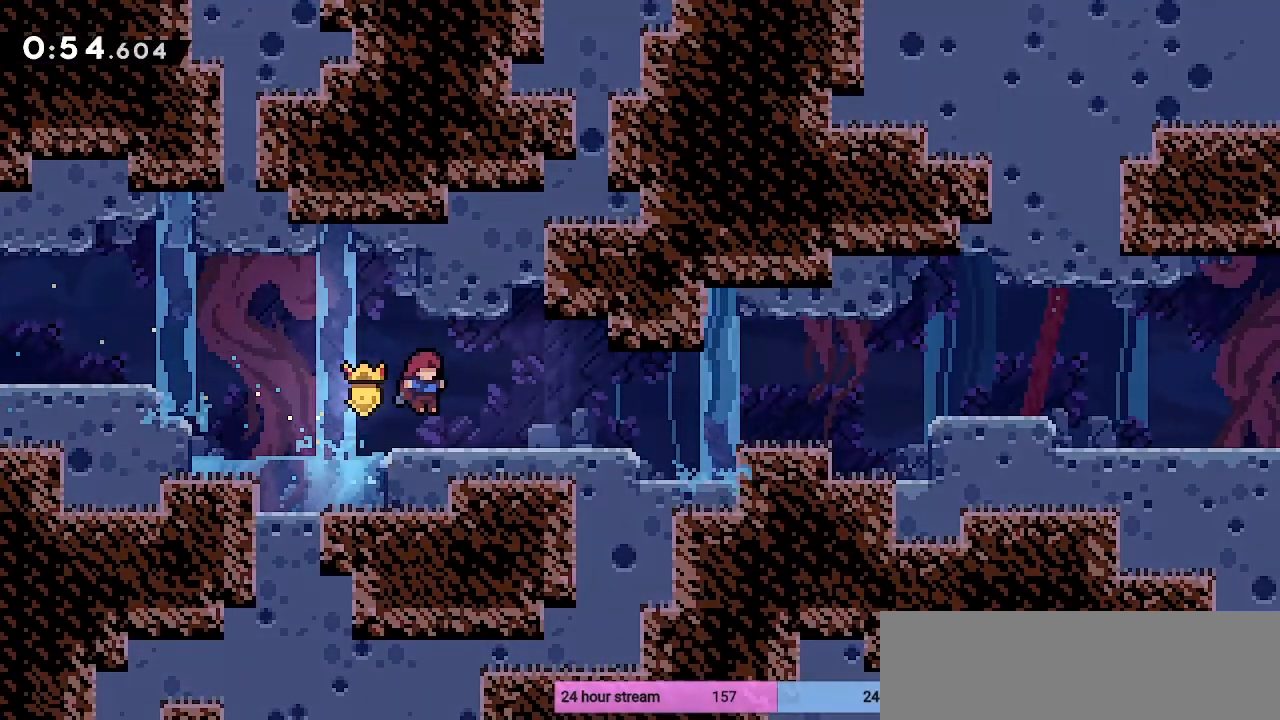
{"keys": [], "events": [[133, "left", "down"], [133, "x", "down"], [267, "c", "down"], [267, "x", "up"], [400, "left", "up"], [467, "c", "up"]]}
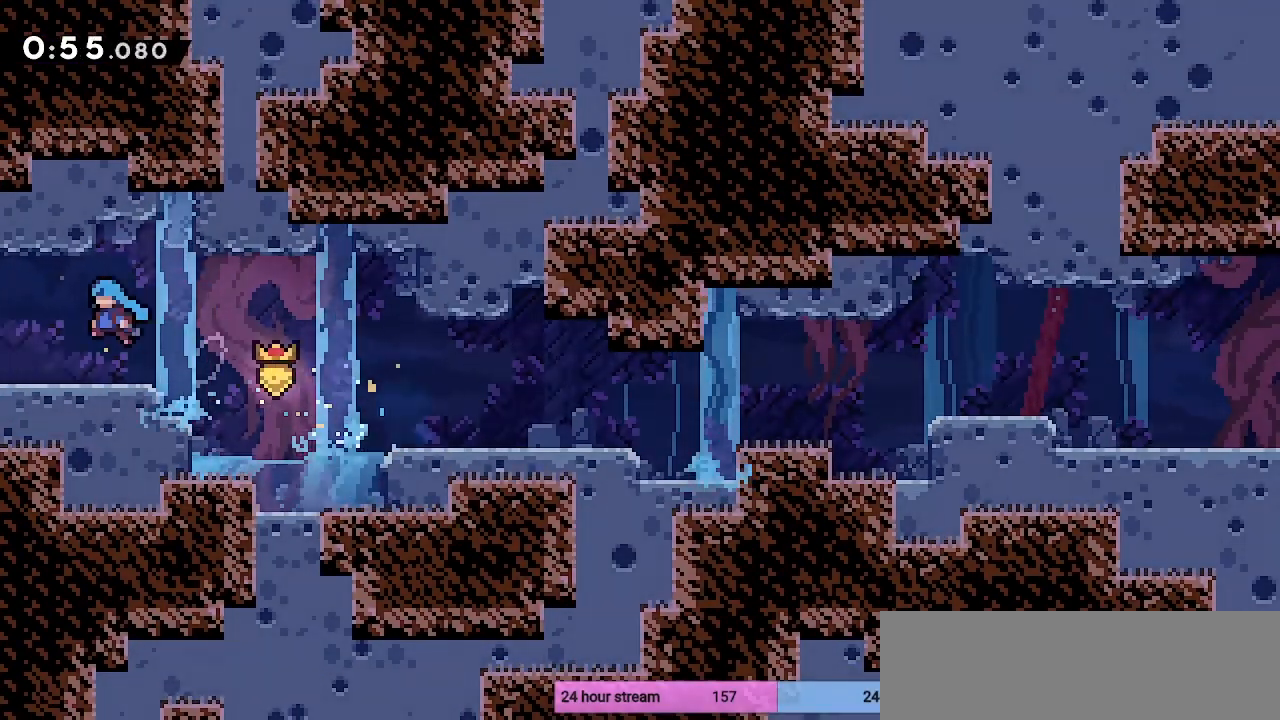
{"keys": ["c", "down", "right"], "events": [[100, "left", "down"], [133, "left", "up"], [233, "down", "down"], [233, "right", "down"], [300, "x", "down"], [367, "x", "up"], [467, "c", "down"]]}
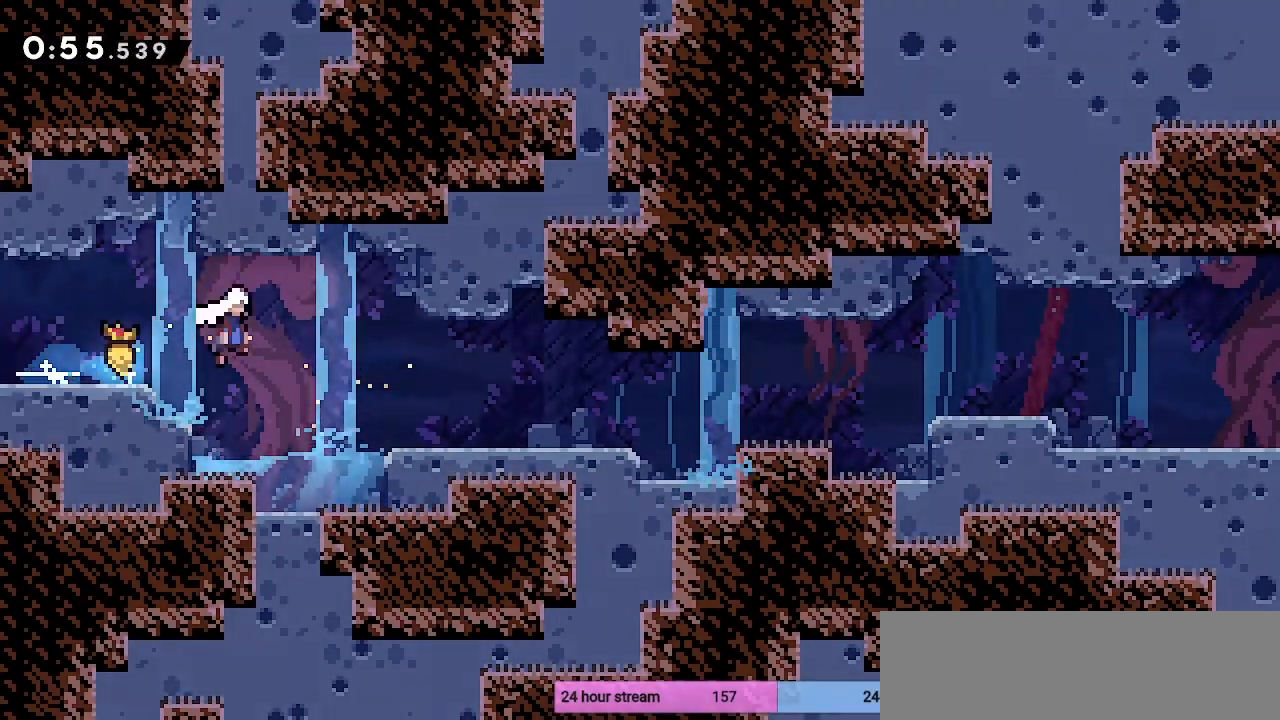
{"keys": ["c", "down", "right"], "events": [[67, "c", "up"], [133, "x", "down"], [267, "x", "up"], [333, "c", "down"]]}
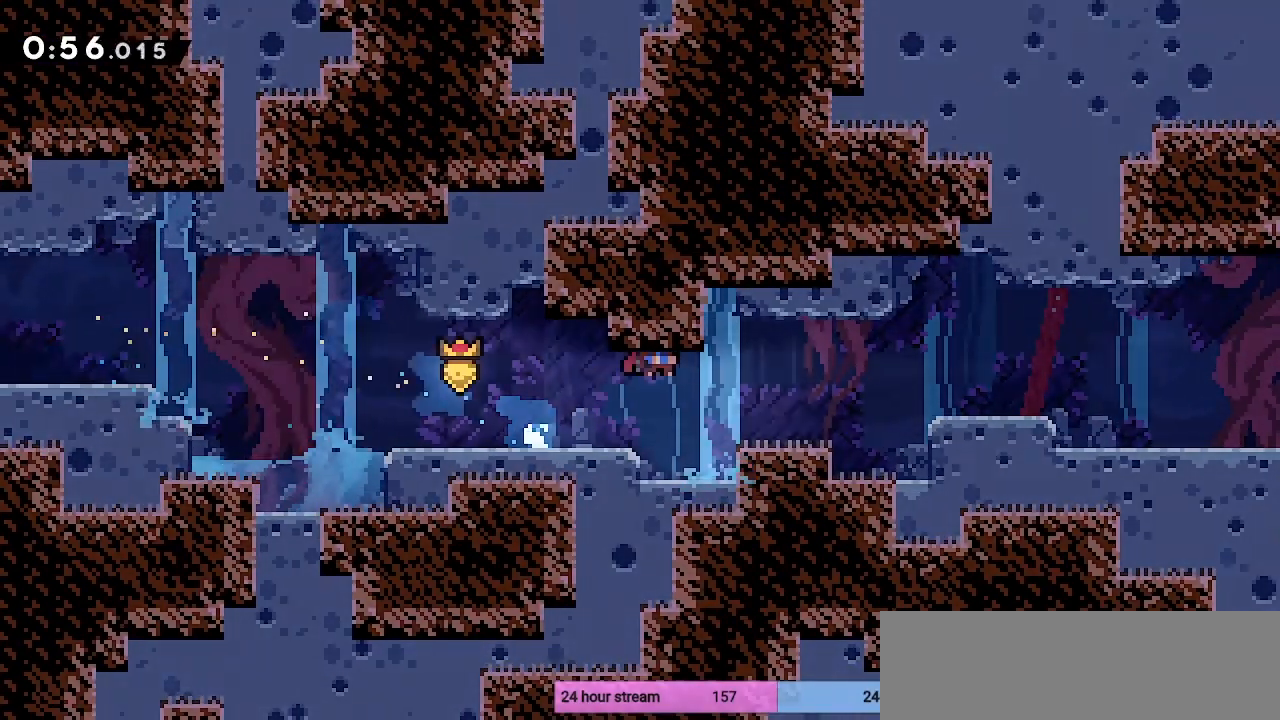
{"keys": ["c", "right"], "events": [[167, "down", "up"], [333, "c", "up"], [400, "c", "down"]]}
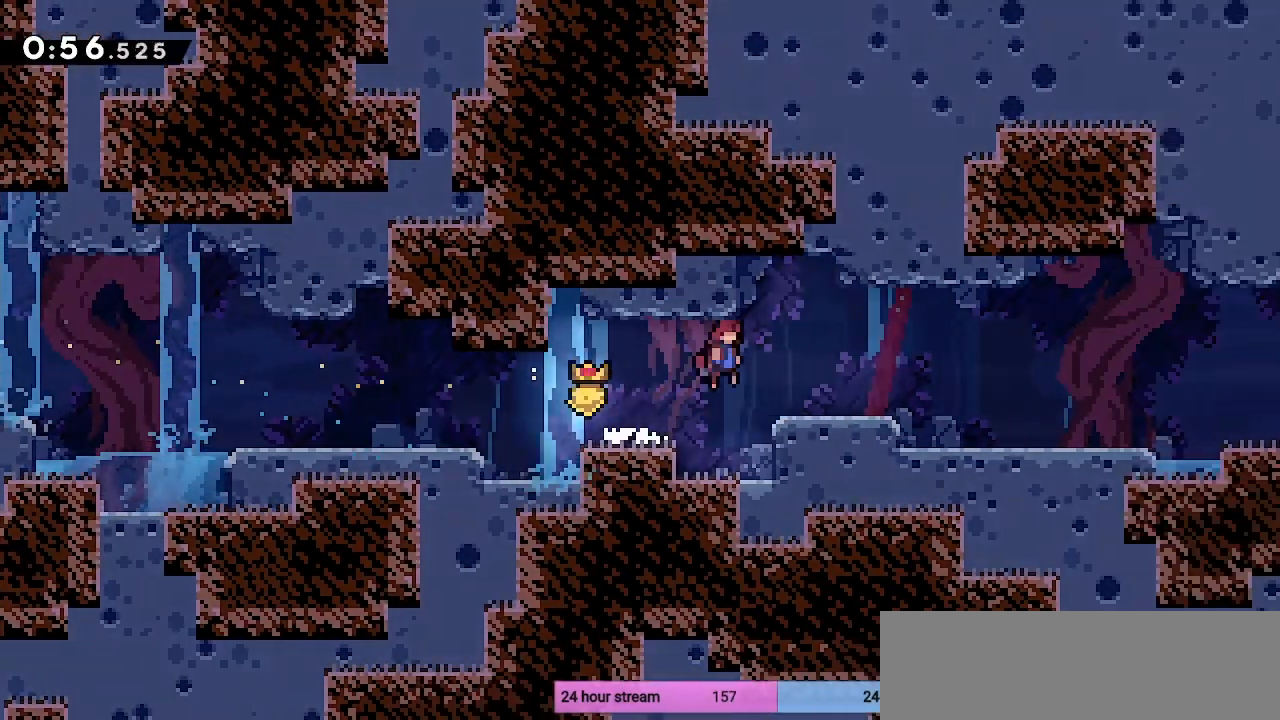
{"keys": ["right"], "events": [[133, "c", "up"], [133, "right", "up"], [300, "down", "down"], [300, "right", "down"], [333, "x", "down"], [433, "x", "up"], [467, "down", "up"]]}
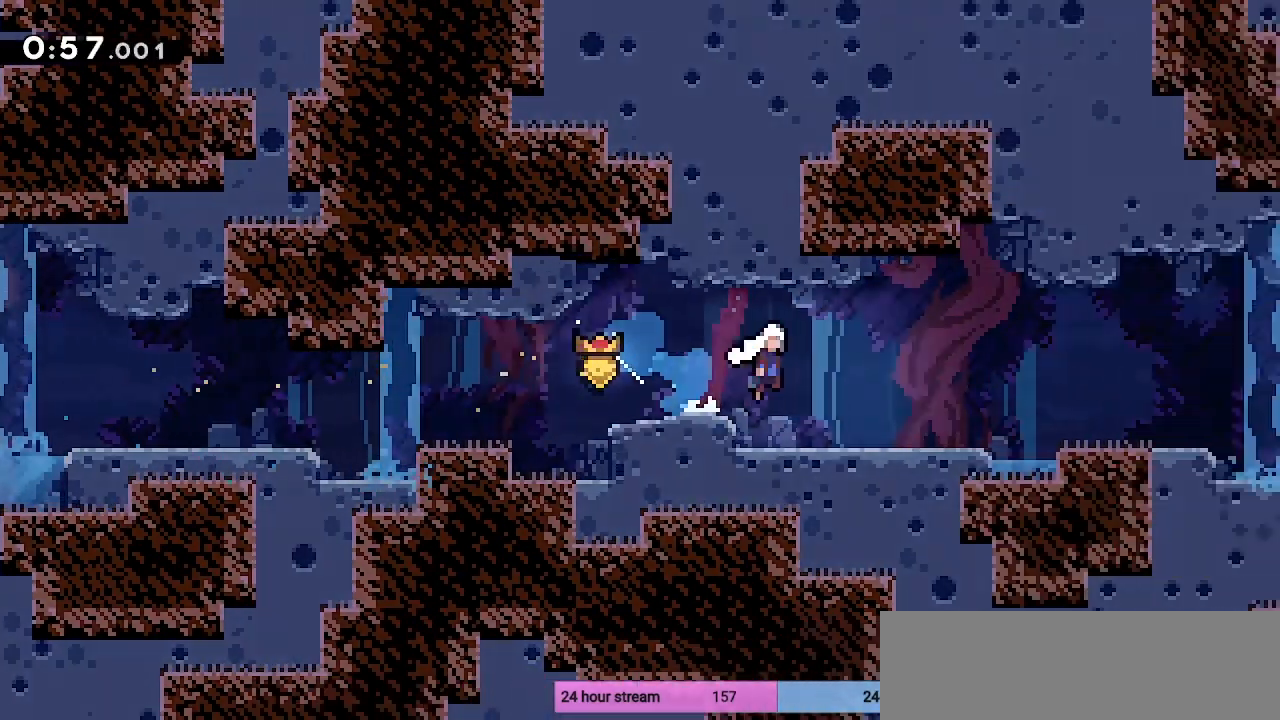
{"keys": ["right"], "events": [[33, "c", "down"], [333, "c", "up"]]}
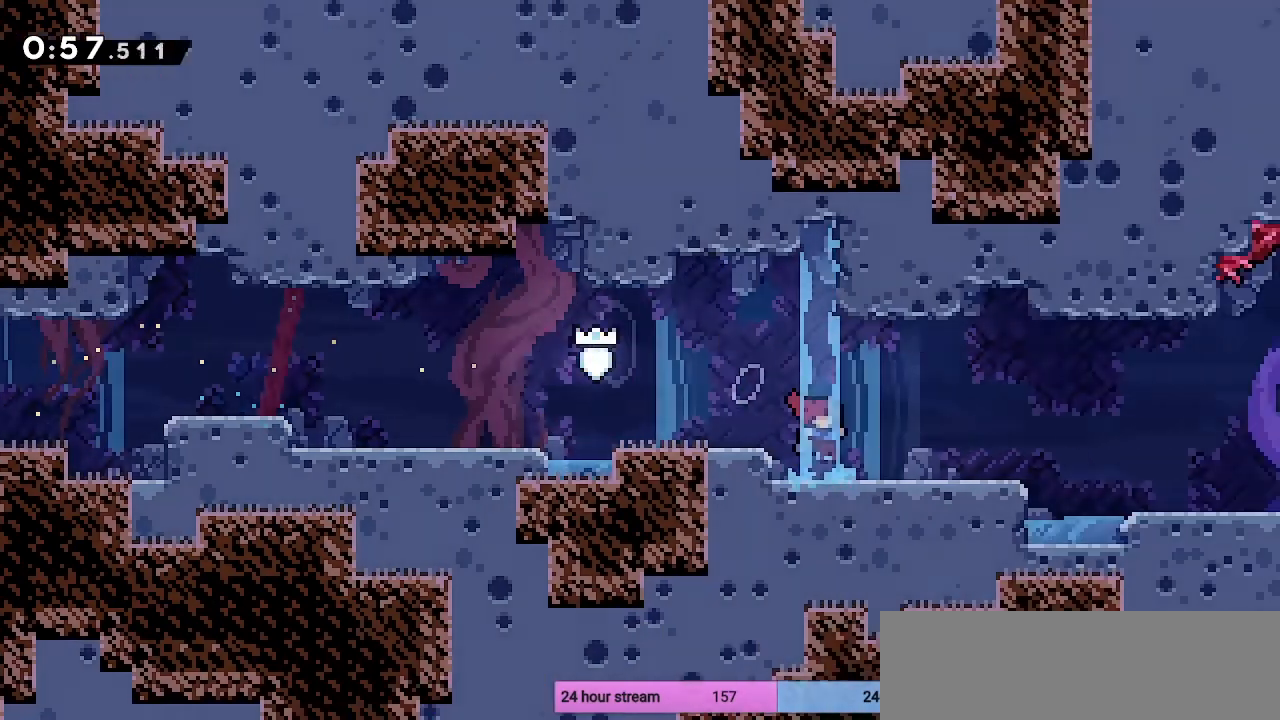
{"keys": ["right"], "events": [[167, "right", "up"], [333, "left", "down"], [467, "left", "up"], [500, "right", "down"]]}
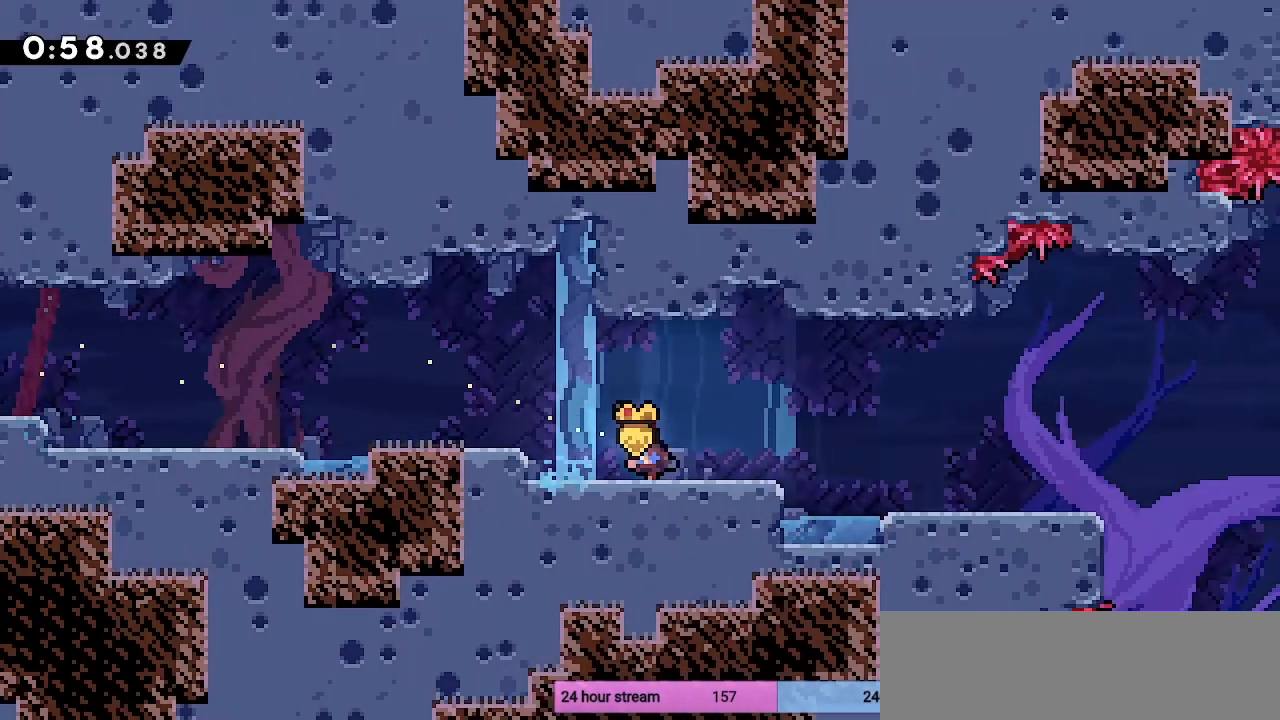
{"keys": ["right"], "events": [[333, "c", "down"], [433, "c", "up"]]}
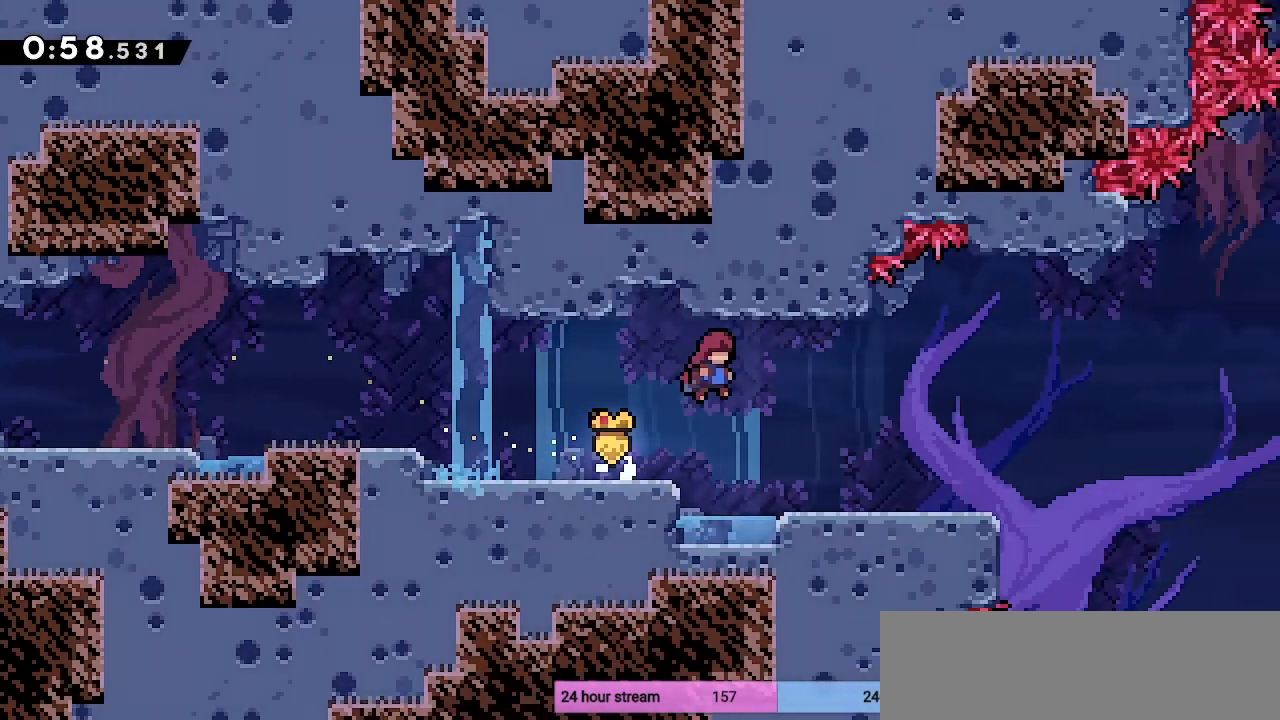
{"keys": [], "events": [[500, "right", "up"]]}
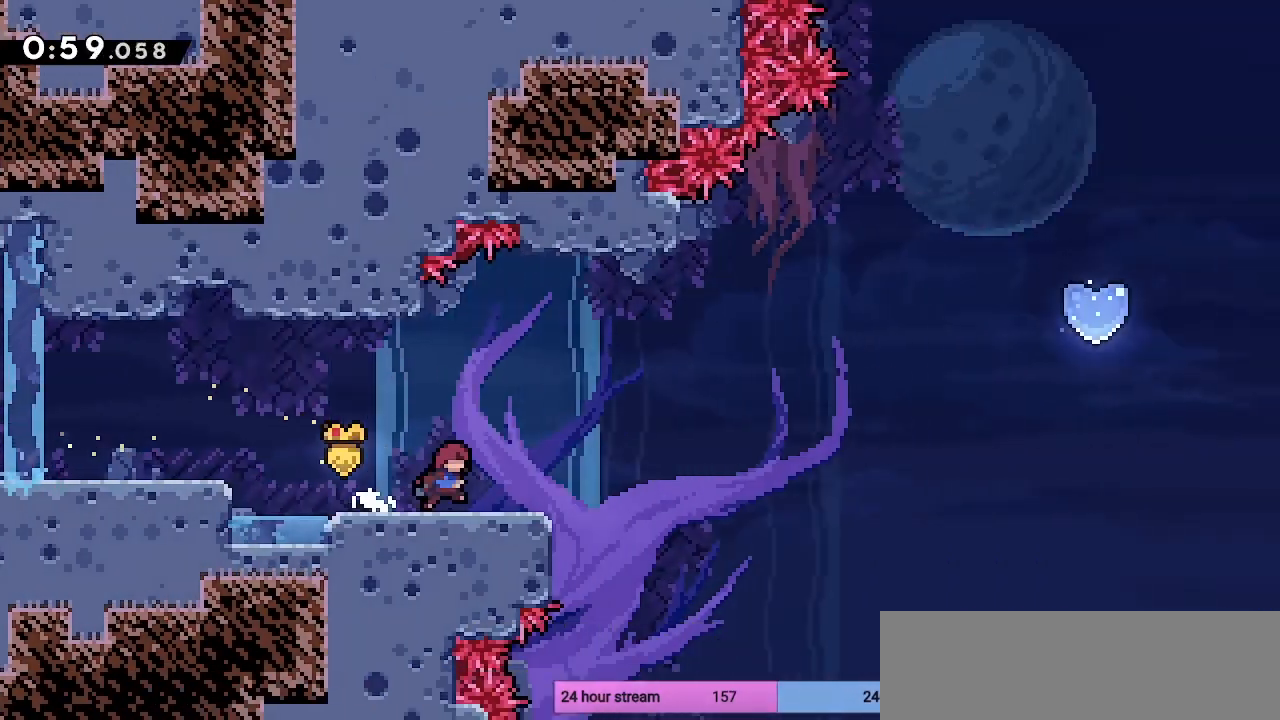
{"keys": [], "events": [[333, "left", "down"], [400, "left", "up"]]}
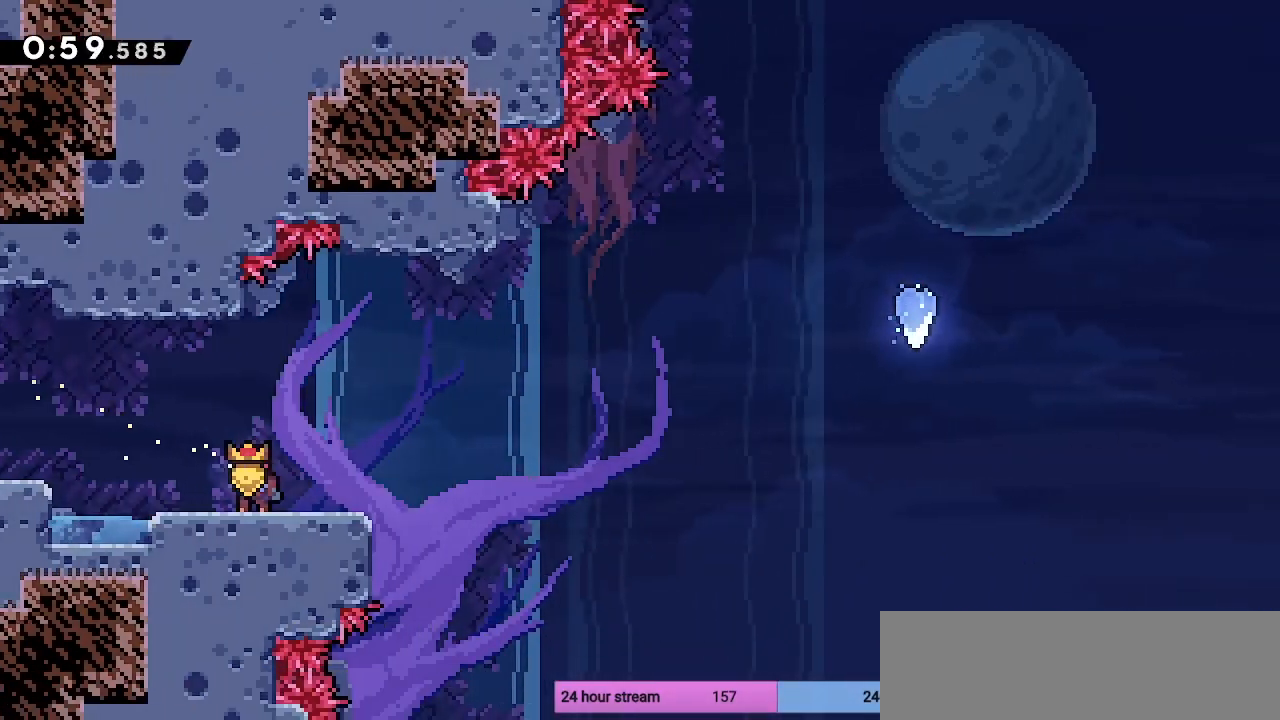
{"keys": ["down", "x"], "events": [[467, "down", "down"], [467, "x", "down"]]}
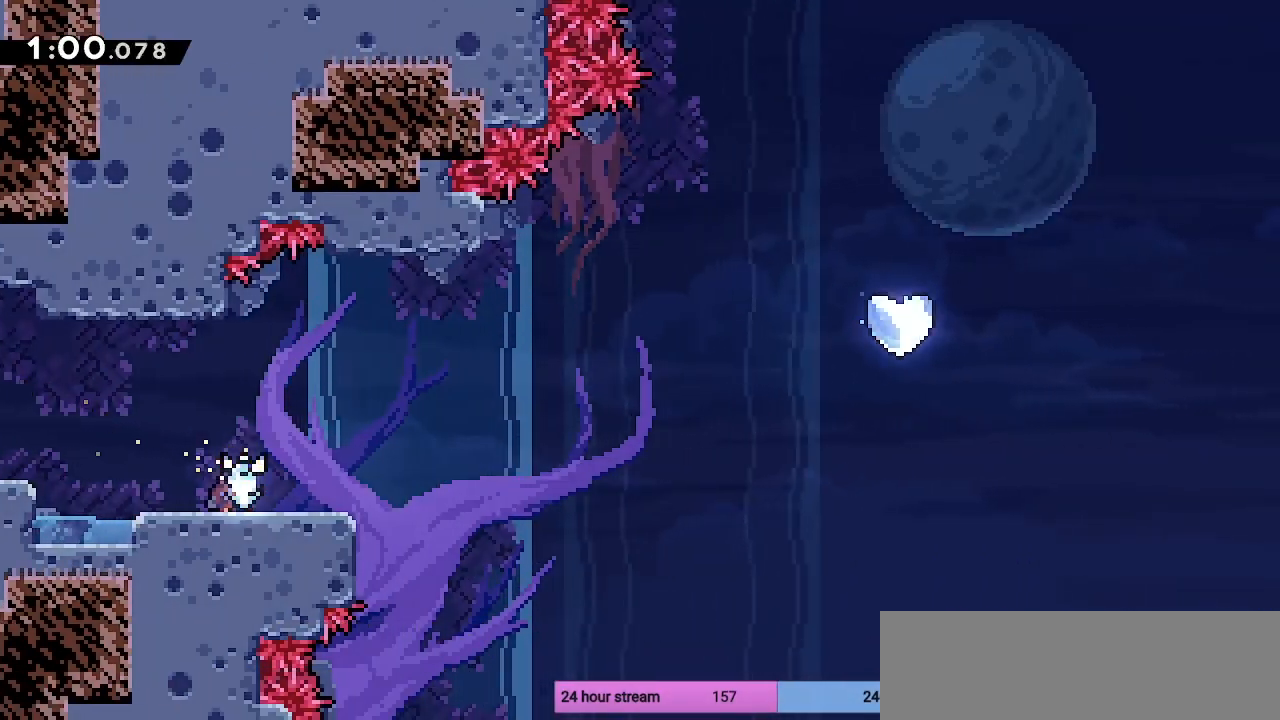
{"keys": ["c", "right"], "events": [[33, "right", "down"], [100, "x", "up"], [167, "c", "down"], [167, "down", "up"]]}
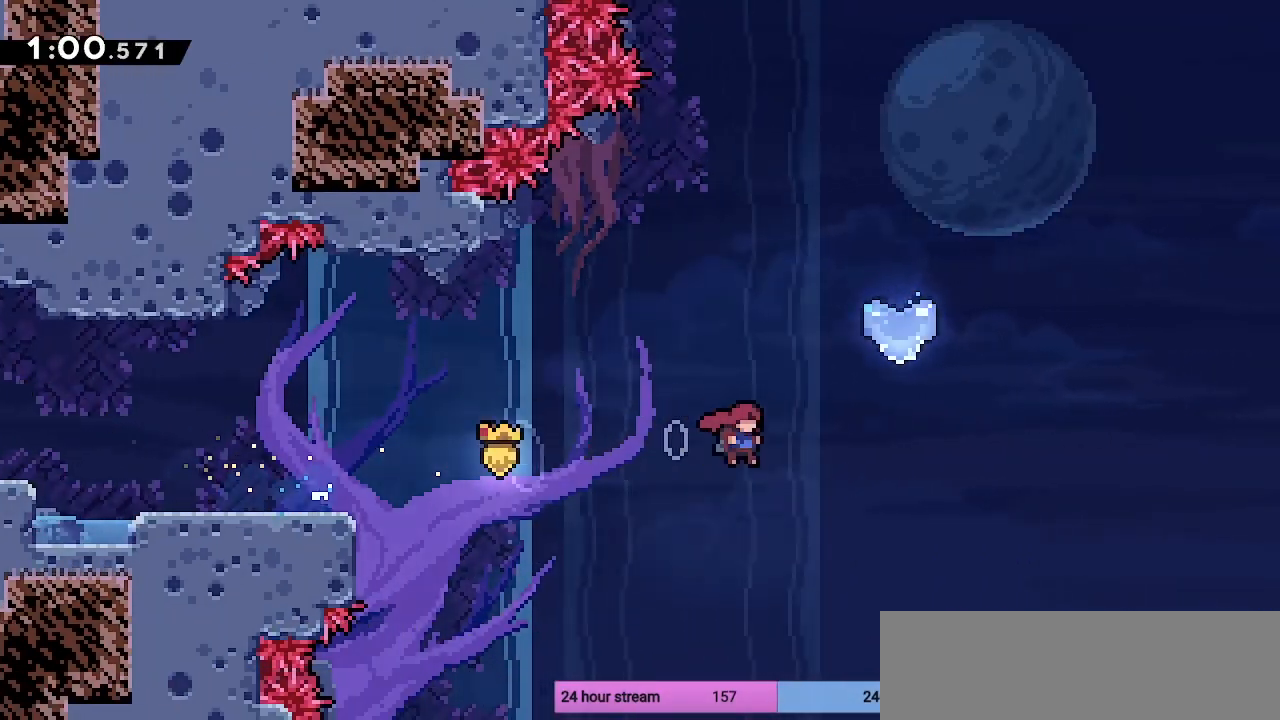
{"keys": ["right"], "events": [[33, "c", "up"], [33, "right", "up"], [33, "up", "down"], [133, "x", "down"], [233, "x", "up"], [267, "up", "up"], [333, "right", "down"]]}
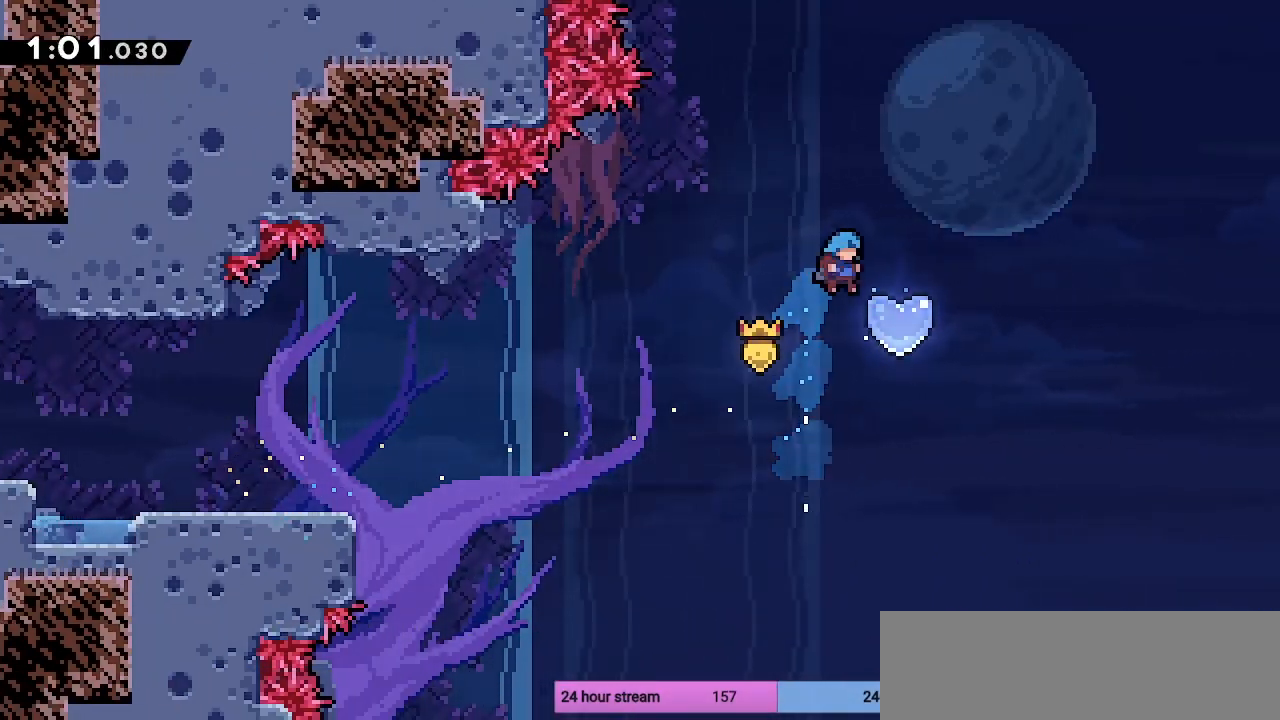
{"keys": ["right", "up", "x"], "events": [[367, "right", "up"], [467, "right", "down"], [467, "up", "down"], [467, "x", "down"]]}
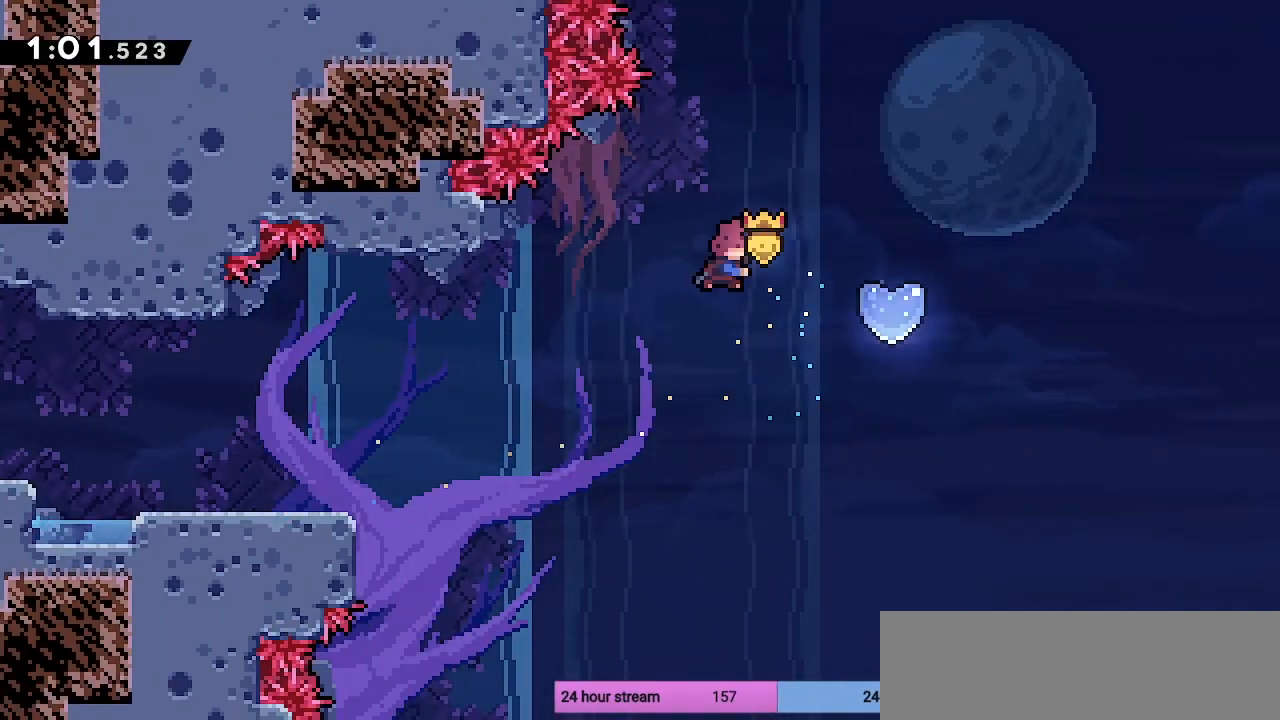
{"keys": [], "events": [[100, "x", "up"], [200, "up", "up"], [300, "right", "up"]]}
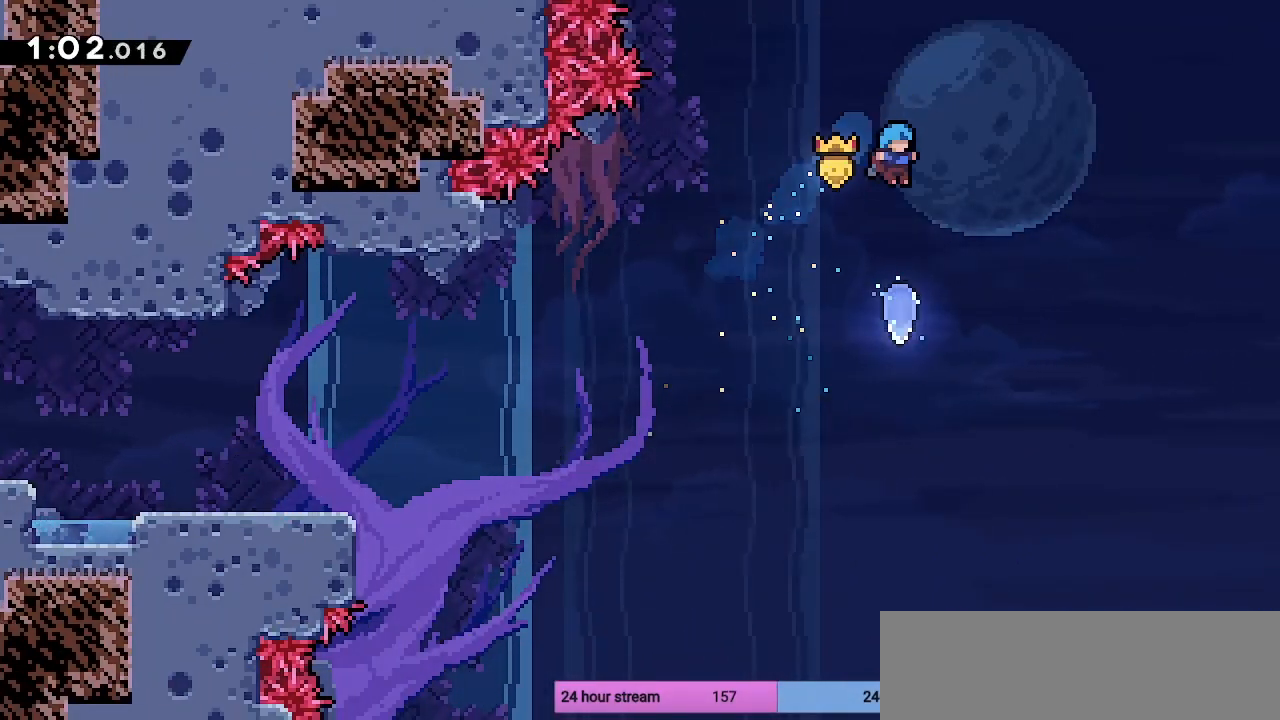
{"keys": ["right"], "events": [[167, "right", "down"]]}
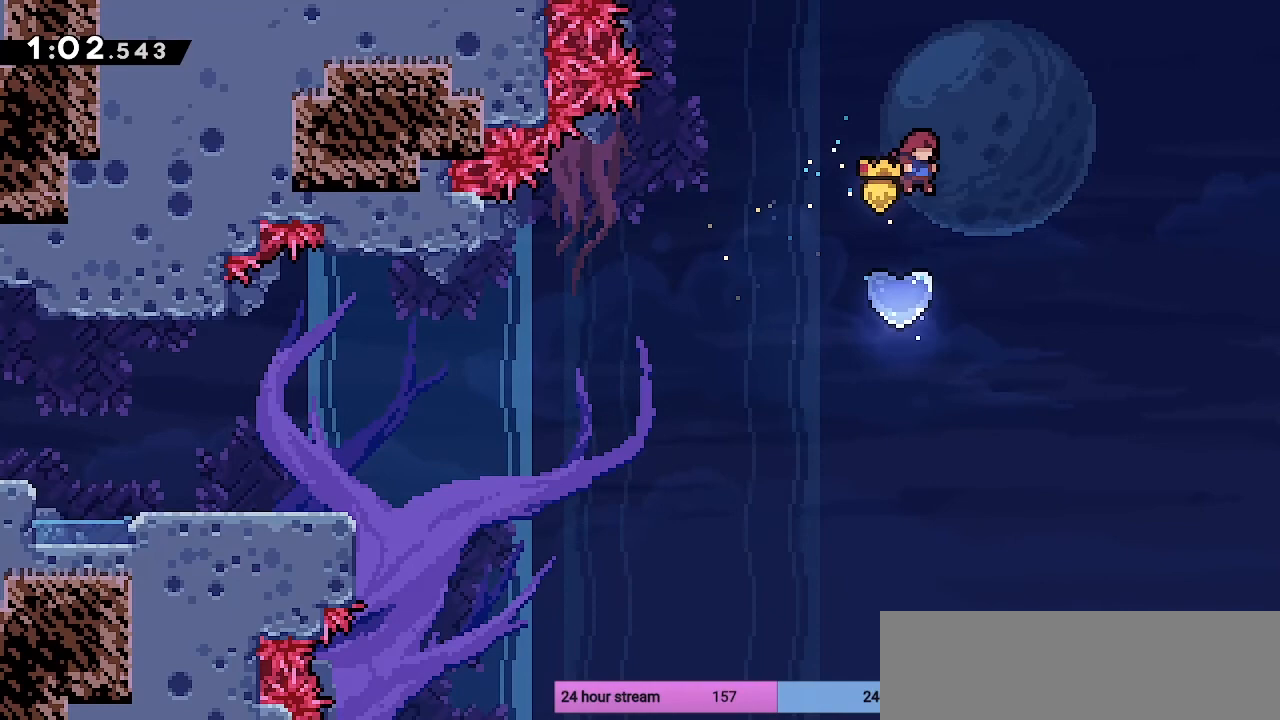
{"keys": [], "events": [[100, "right", "up"], [300, "right", "down"], [433, "right", "up"]]}
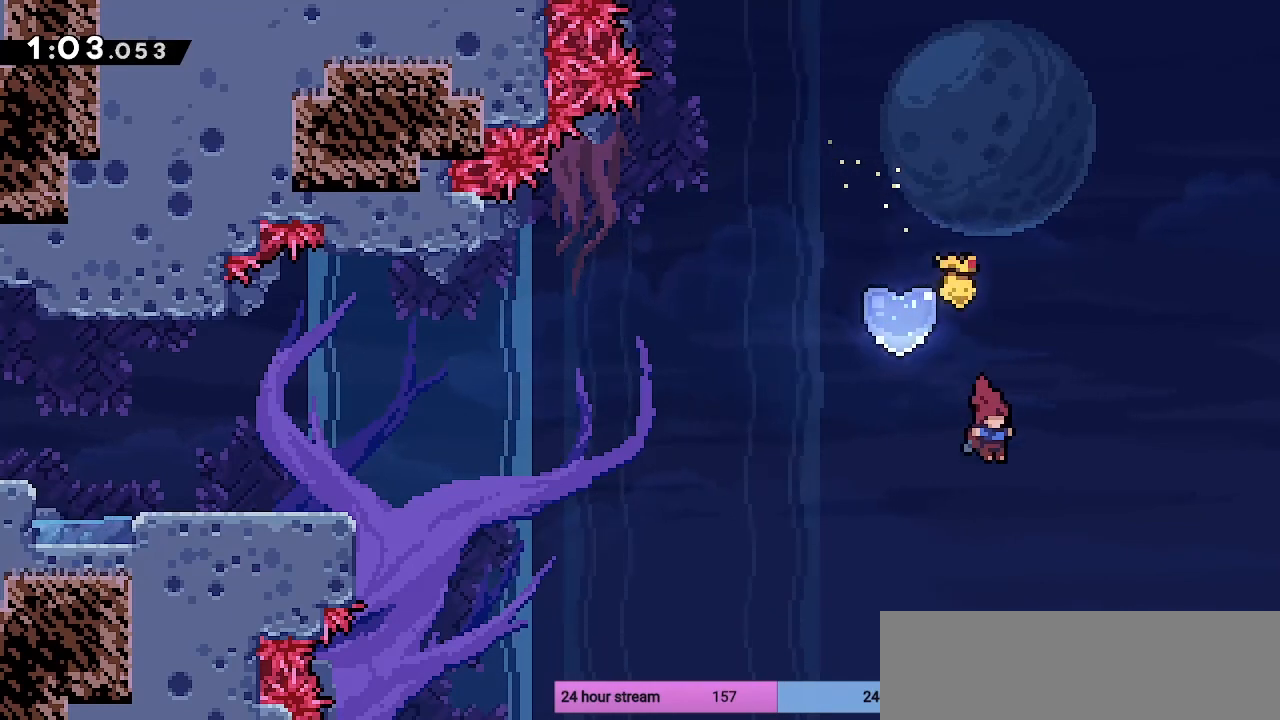
{"keys": ["left"], "events": [[67, "up", "down"], [67, "x", "down"], [200, "x", "up"], [300, "up", "up"], [433, "left", "down"]]}
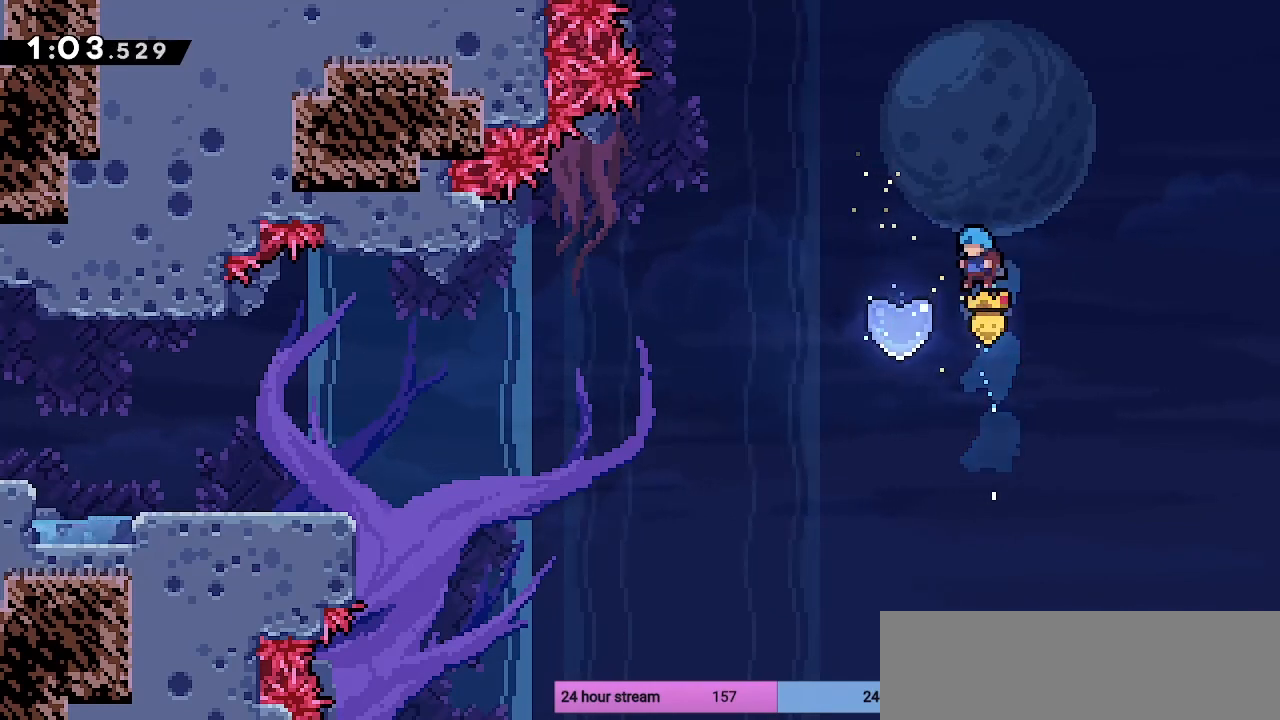
{"keys": ["down", "right"], "events": [[133, "down", "down"], [133, "right", "down"], [167, "left", "up"], [167, "x", "down"], [267, "x", "up"]]}
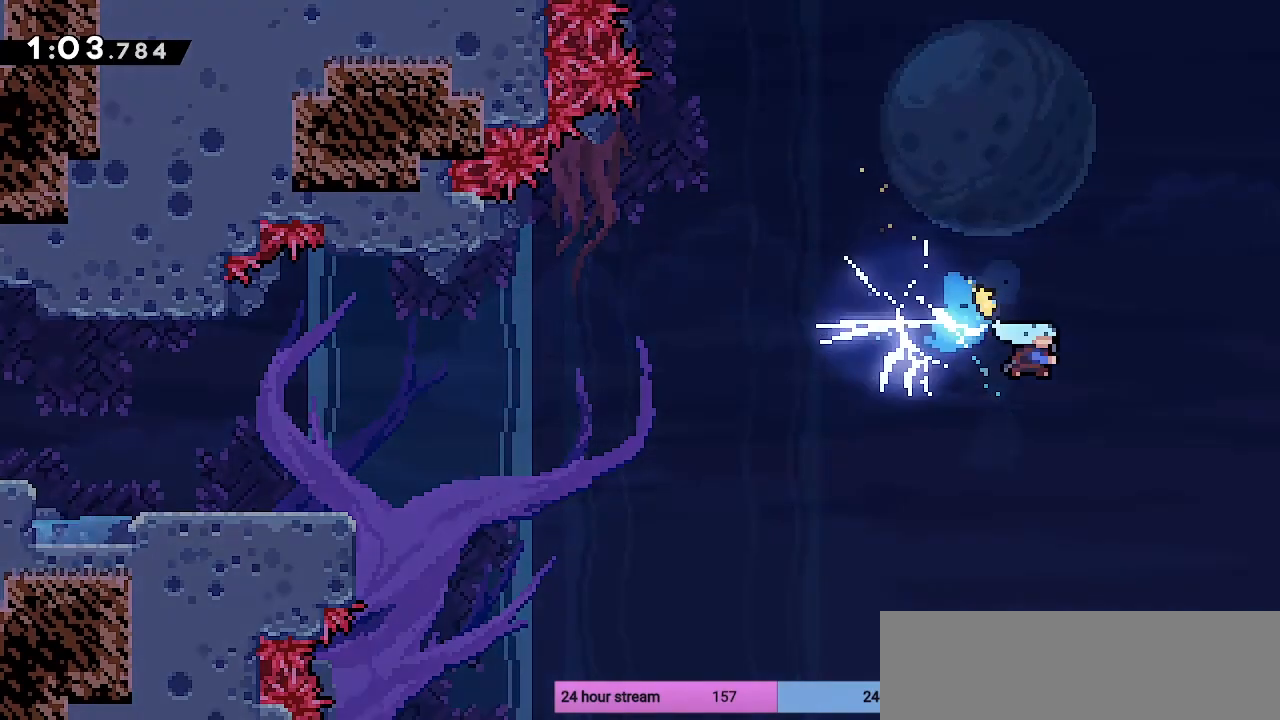
{"keys": ["down", "right"], "events": []}
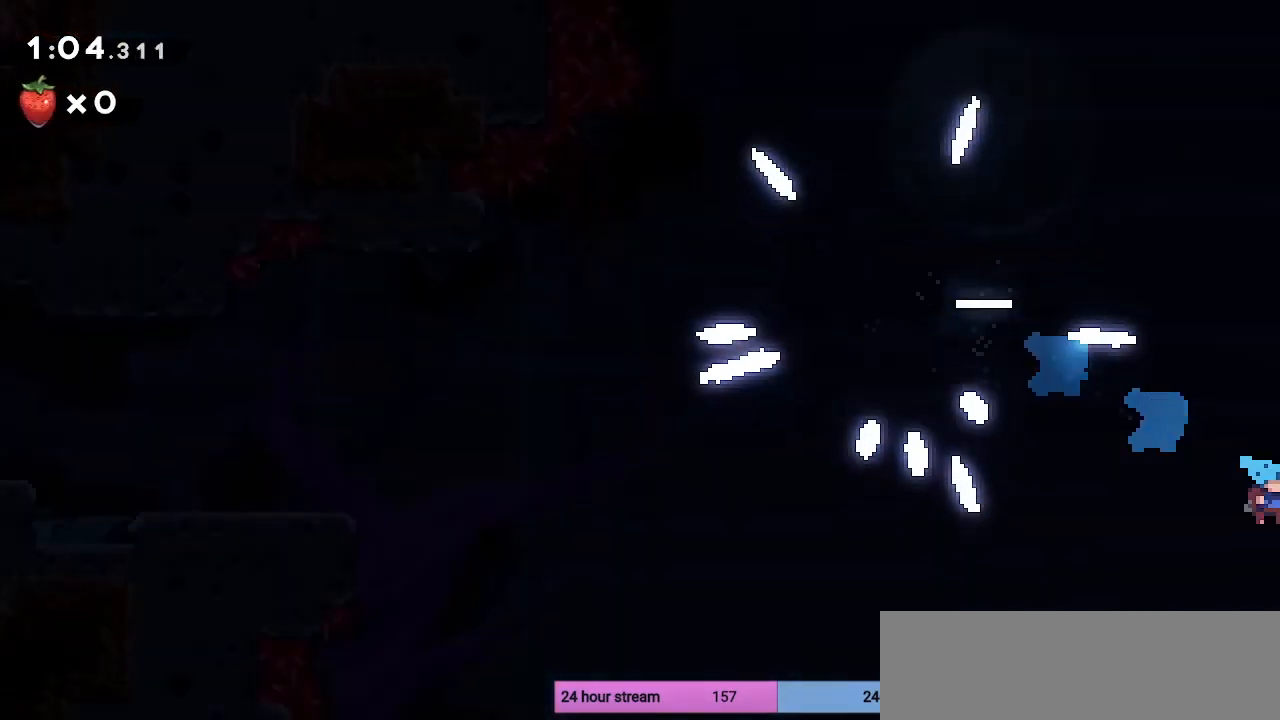
{"keys": ["down", "right"], "events": []}
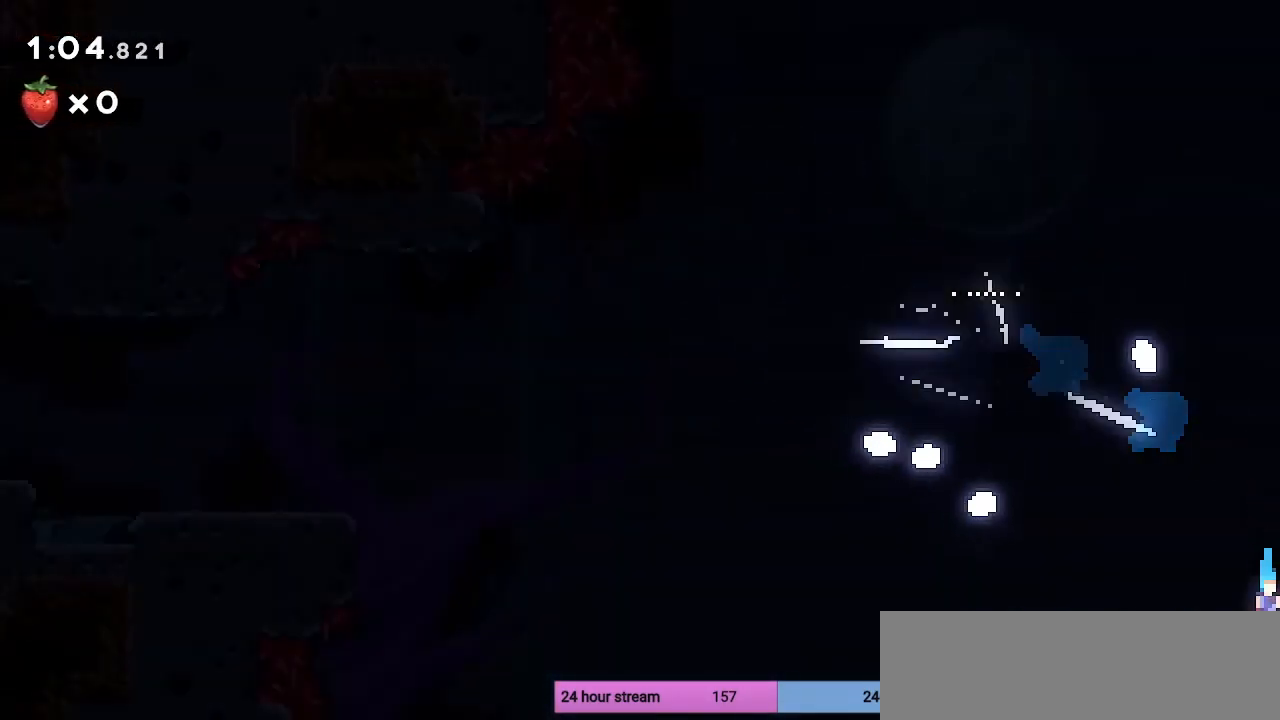
{"keys": ["down", "right"], "events": []}
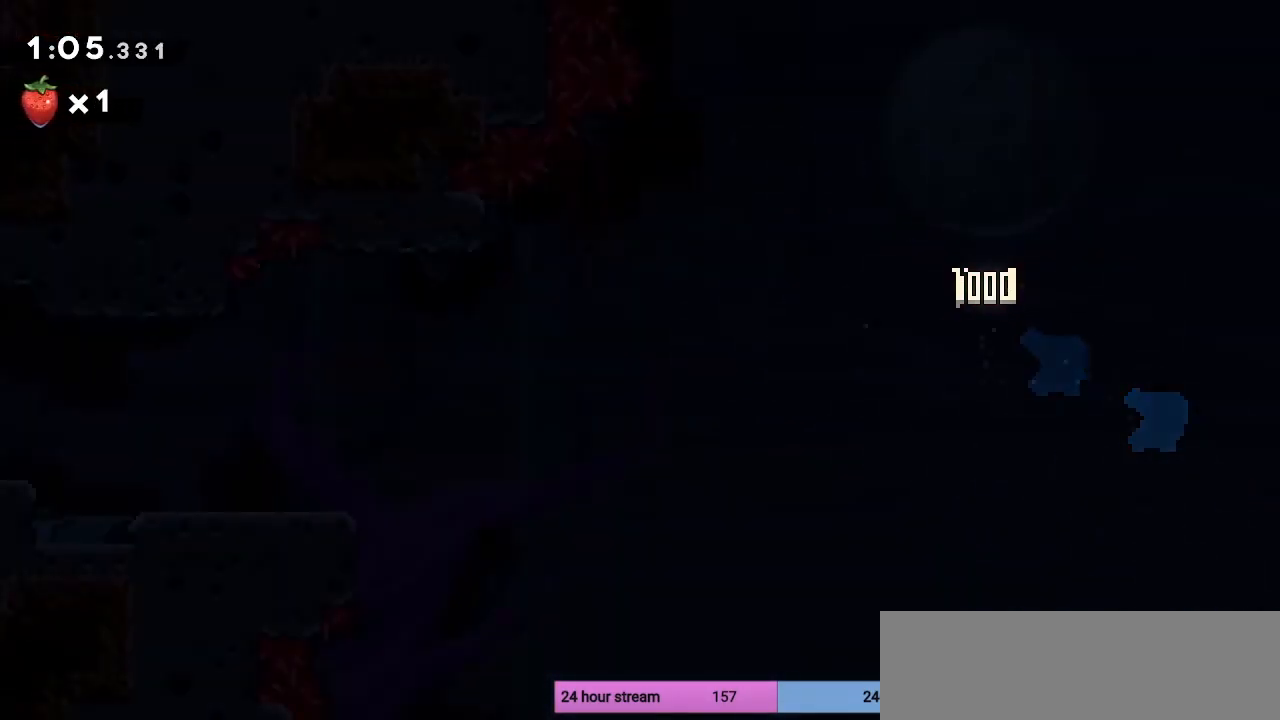
{"keys": ["down", "right"], "events": []}
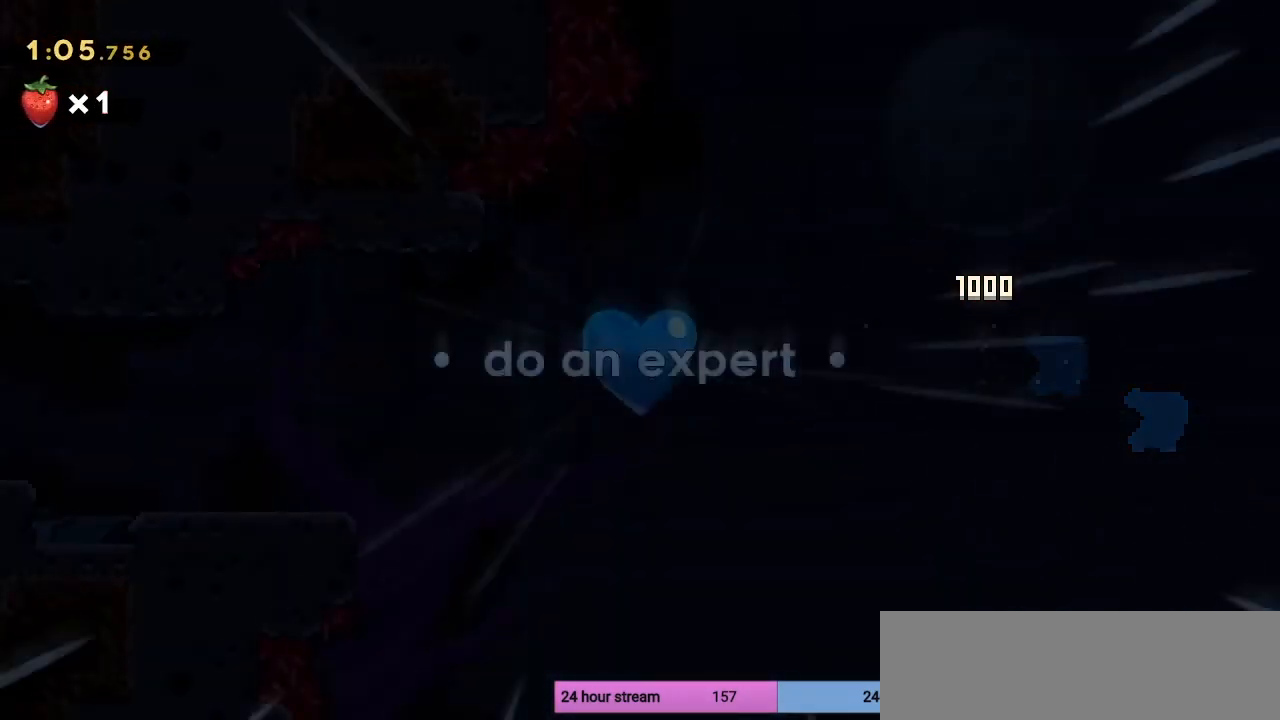
{"keys": [], "events": [[400, "down", "up"], [400, "right", "up"]]}
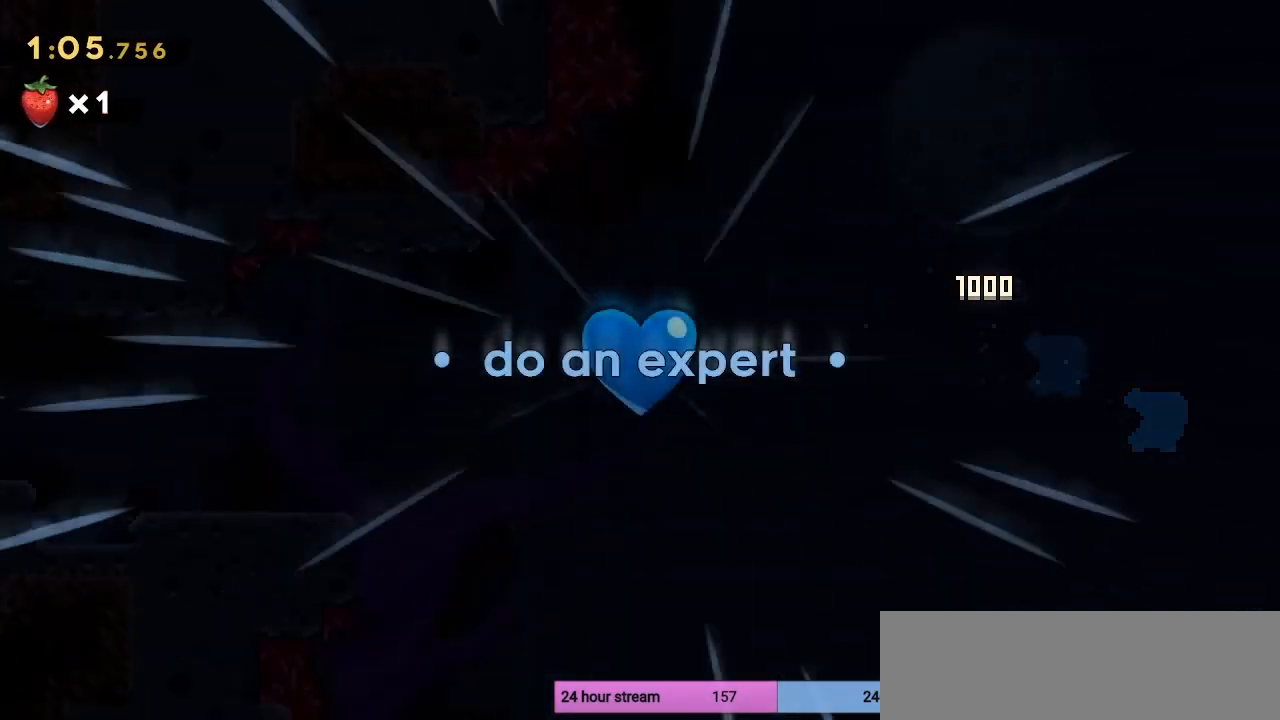
{"keys": [], "events": [[133, "c", "down"], [233, "c", "up"]]}
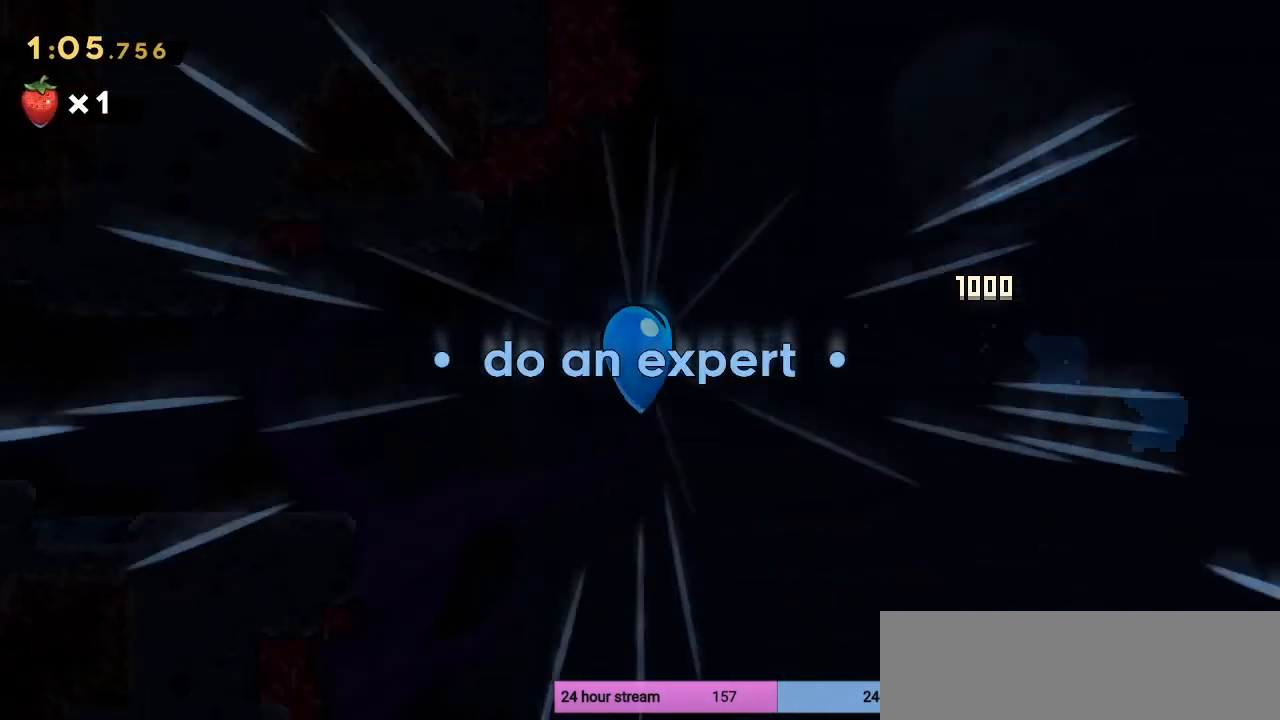
{"keys": [], "events": [[233, "c", "down"], [300, "c", "up"], [367, "c", "down"], [467, "c", "up"]]}